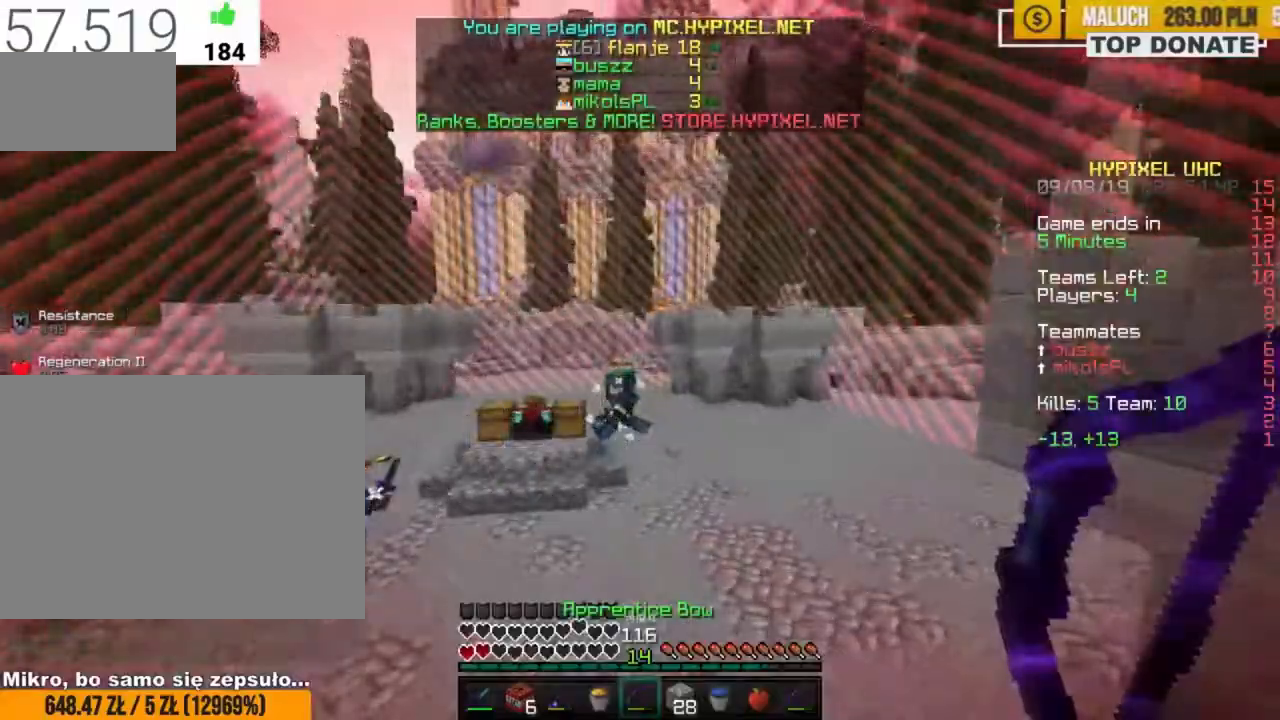
Gameplay with keyboard and mouse; each line is a JSON object with the keys and mouse buttons held at the frame after it. "events" lists presses ("down") and releases ("up") of "a", "c", "ctrl", "d", "e", "f", "q", "r", "s", "shift", "space", "tab", "w", "x", "z", "mouse_left", "mouse_wheel", "mouse_right", "mouse_mb4" and "mouse_mb5" between this image and that frame as [ms after this image, input, new state], when the widget could be followed in between. "mouse_left", "mouse_wheel", "mouse_right", "mouse_mb4", "mouse_mb5" = the "left", "wheel", "right", "mb4", "mb5" buttons of the "mouse" list. No other keys are recorded. Fast repeated clicks can show as one long hold. "wheel" means that the mouse wheel is clicked or scrolled. Mouse movement is not recorded.
{"keys": ["d", "tab", "w"], "mouse": [], "events": [[433, "tab", "down"]]}
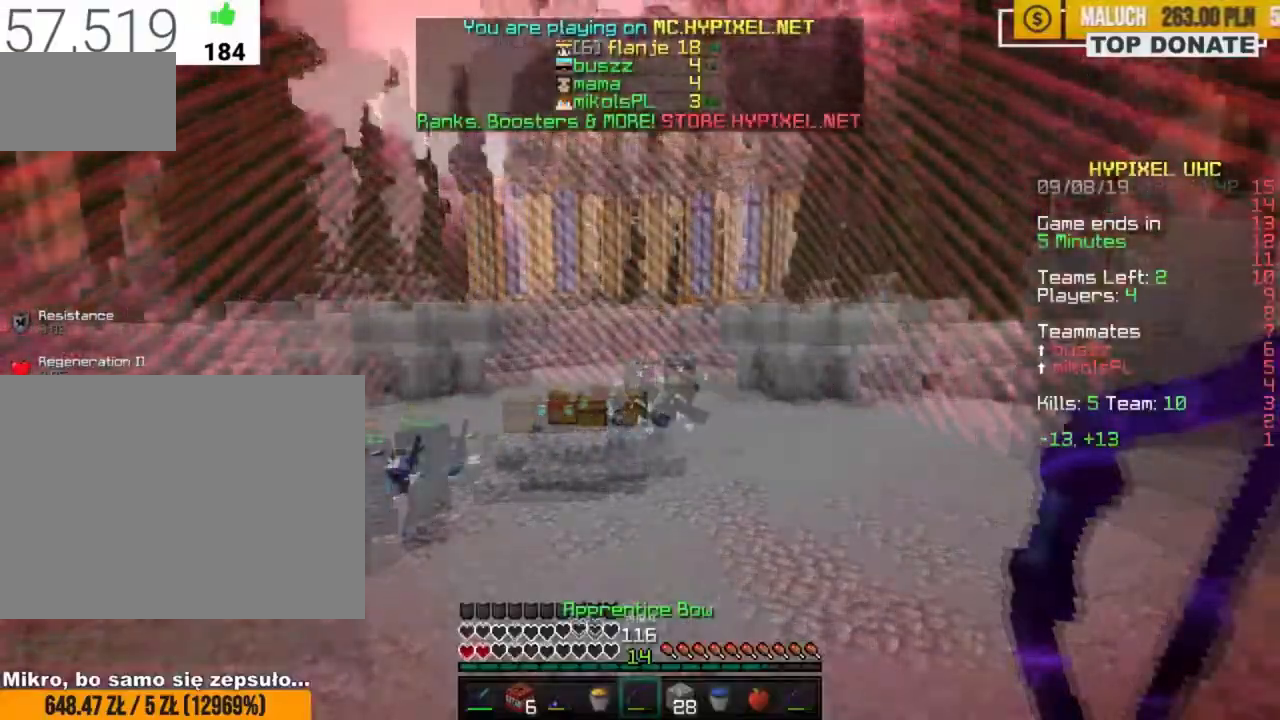
{"keys": ["d", "tab", "w"], "mouse": [], "events": []}
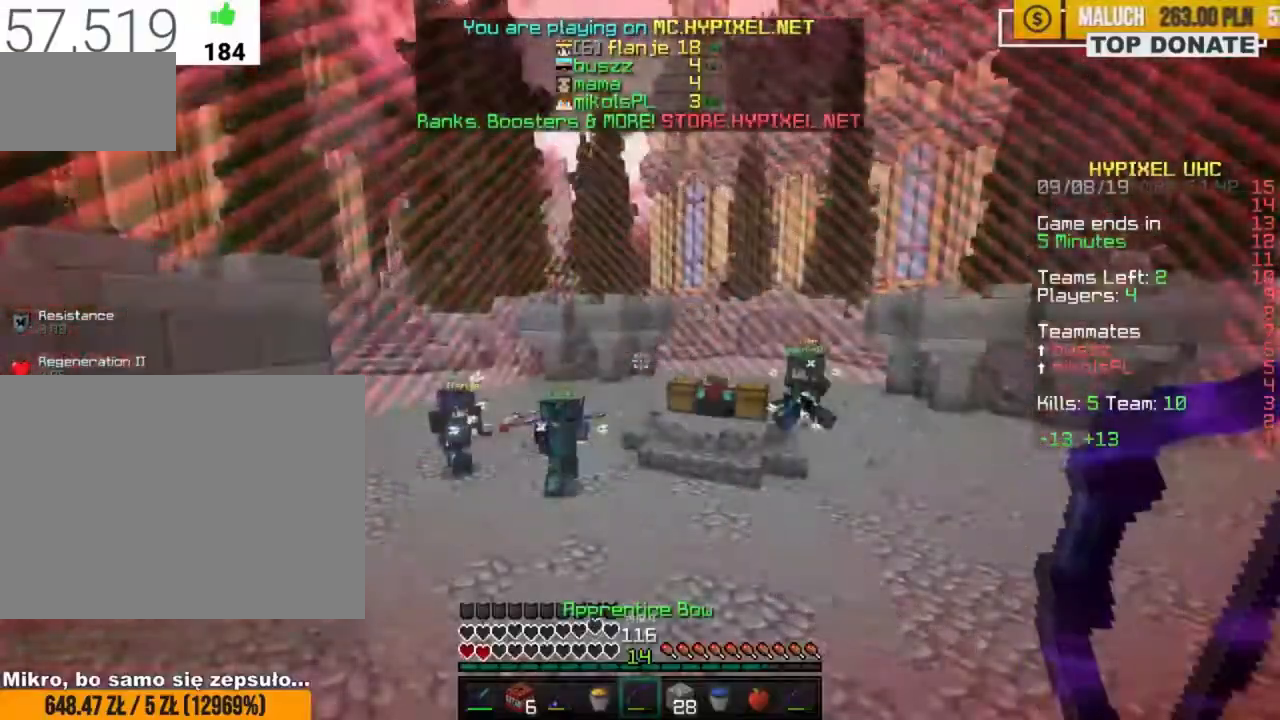
{"keys": ["d", "tab", "w"], "mouse": [], "events": []}
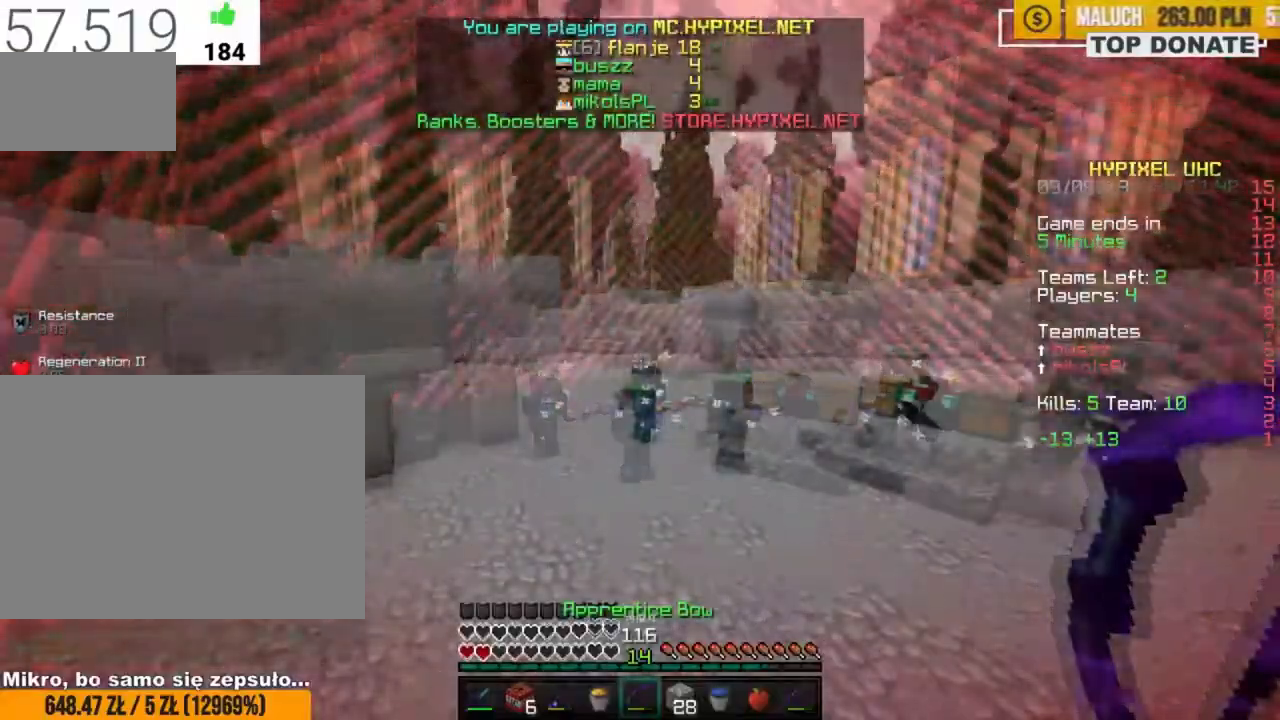
{"keys": ["d", "w"], "mouse": [], "events": [[383, "tab", "up"]]}
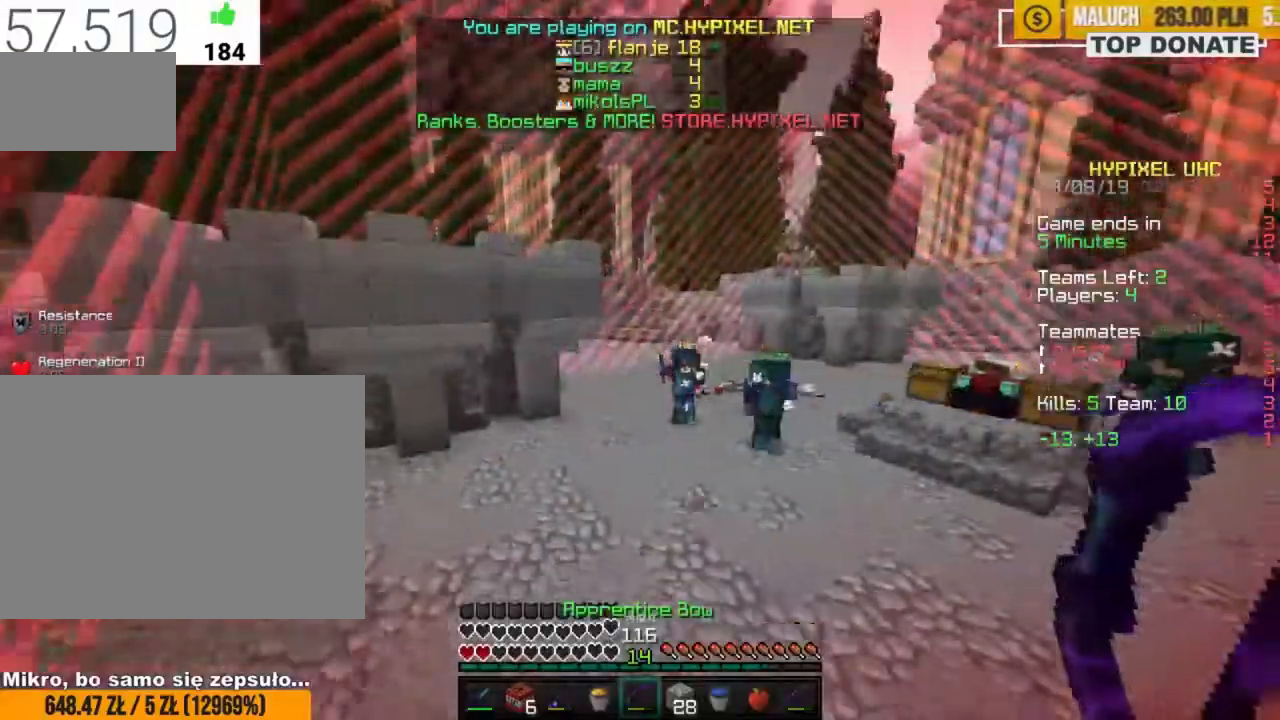
{"keys": ["w"], "mouse": [], "events": [[50, "d", "up"], [183, "z", "down"], [300, "z", "up"]]}
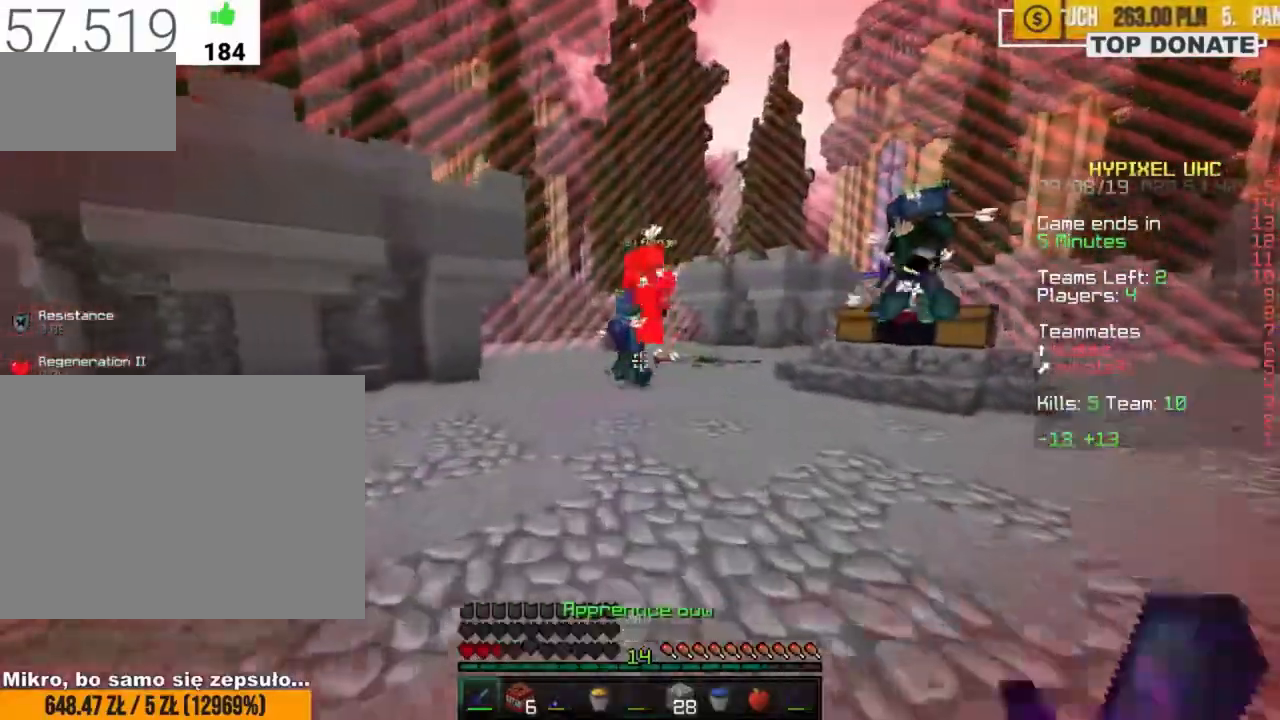
{"keys": ["w"], "mouse": [], "events": [[150, "mouse_left", "down"], [167, "z", "down"], [183, "mouse_left", "up"], [250, "mouse_left", "down"], [267, "mouse_left", "up"], [300, "z", "up"], [333, "mouse_left", "down"], [367, "mouse_left", "up"], [417, "mouse_left", "down"], [450, "mouse_left", "up"]]}
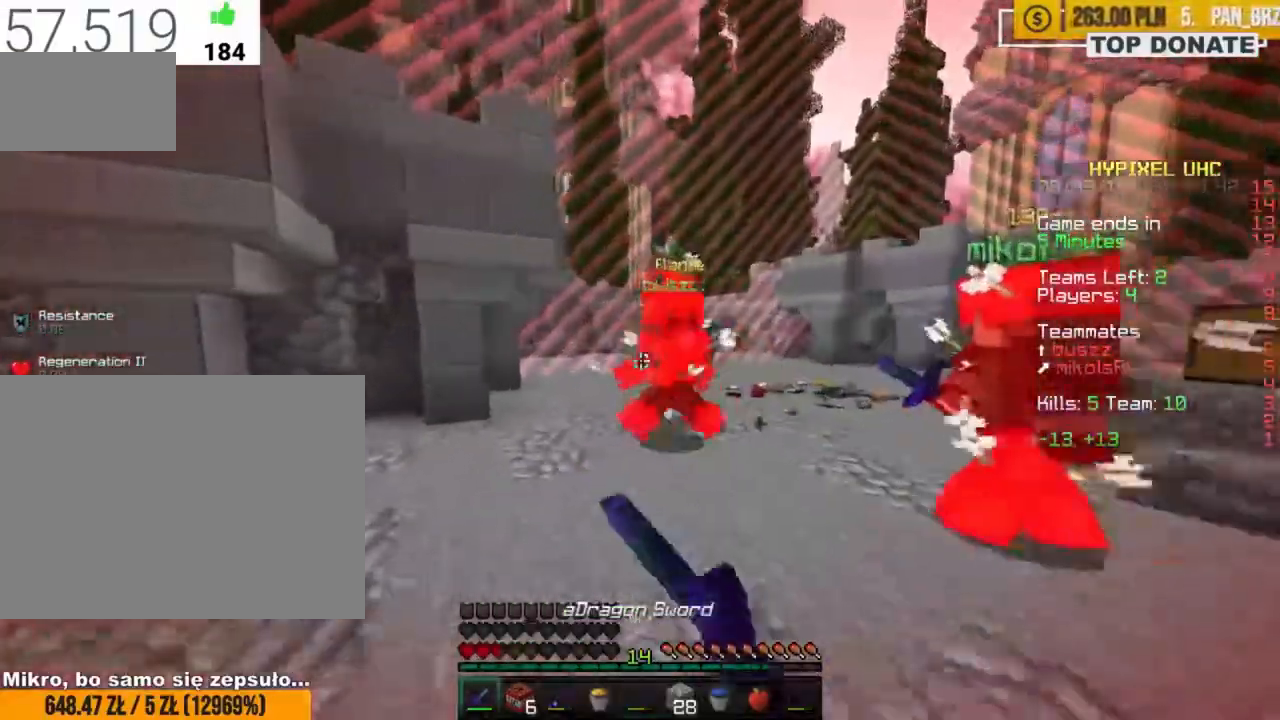
{"keys": ["a", "w", "z"], "mouse": ["left"], "events": [[17, "mouse_left", "down"], [50, "mouse_left", "up"], [83, "a", "down"], [100, "mouse_left", "down"], [100, "z", "down"], [133, "mouse_left", "up"], [200, "mouse_left", "down"], [233, "mouse_left", "up"], [300, "mouse_left", "down"], [333, "mouse_left", "up"], [367, "mouse_left", "down"], [417, "mouse_left", "up"], [483, "mouse_left", "down"]]}
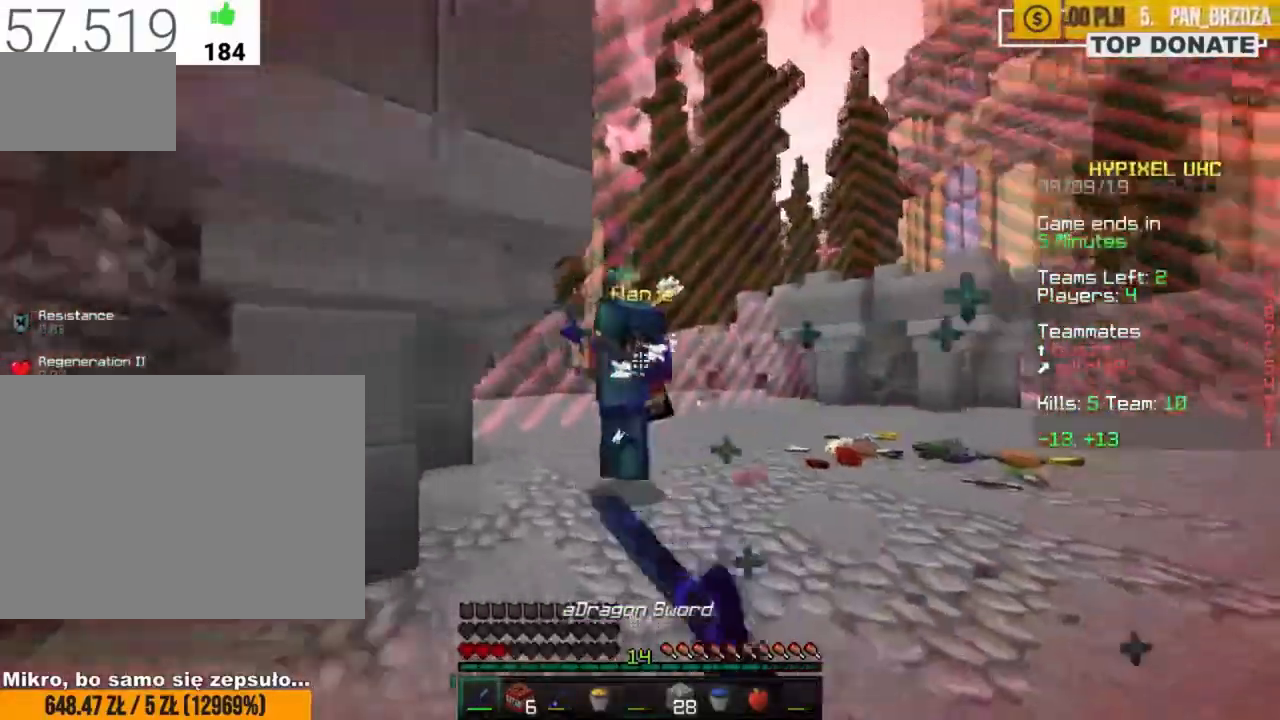
{"keys": ["w", "z"], "mouse": ["left"], "events": [[17, "mouse_left", "up"], [33, "z", "up"], [50, "a", "up"], [67, "mouse_left", "down"], [100, "mouse_left", "up"], [150, "a", "down"], [150, "mouse_left", "down"], [167, "z", "down"], [200, "mouse_left", "up"], [217, "w", "up"], [250, "mouse_left", "down"], [267, "w", "down"], [283, "mouse_left", "up"], [317, "mouse_left", "down"], [317, "z", "up"], [333, "a", "up"], [333, "d", "down"], [367, "mouse_left", "up"], [367, "w", "up"], [417, "mouse_left", "down"], [467, "mouse_left", "up"], [500, "d", "up"], [500, "mouse_left", "down"], [500, "w", "down"], [500, "z", "down"]]}
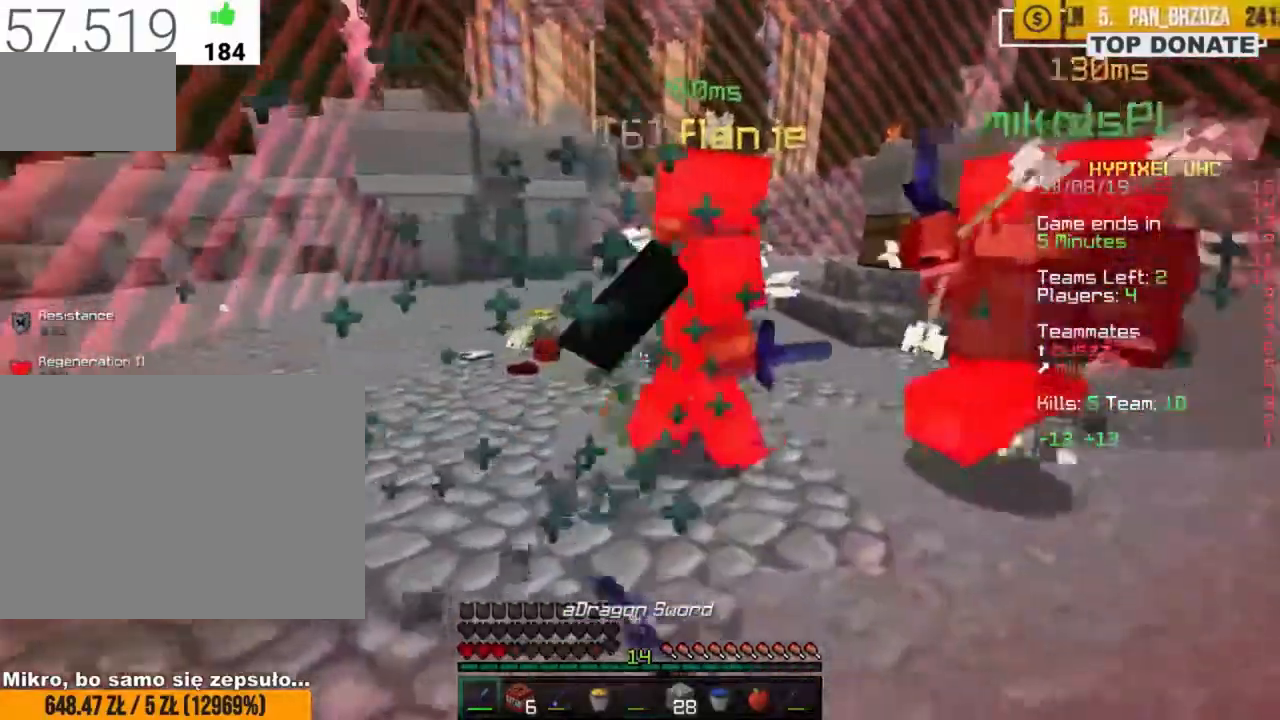
{"keys": ["a", "w", "z"], "mouse": [], "events": [[33, "mouse_left", "up"], [83, "mouse_left", "down"], [117, "mouse_left", "up"], [150, "z", "up"], [167, "mouse_left", "down"], [200, "mouse_left", "up"], [233, "a", "down"], [250, "mouse_left", "down"], [250, "z", "down"], [300, "mouse_left", "up"], [450, "mouse_left", "down"], [483, "mouse_left", "up"]]}
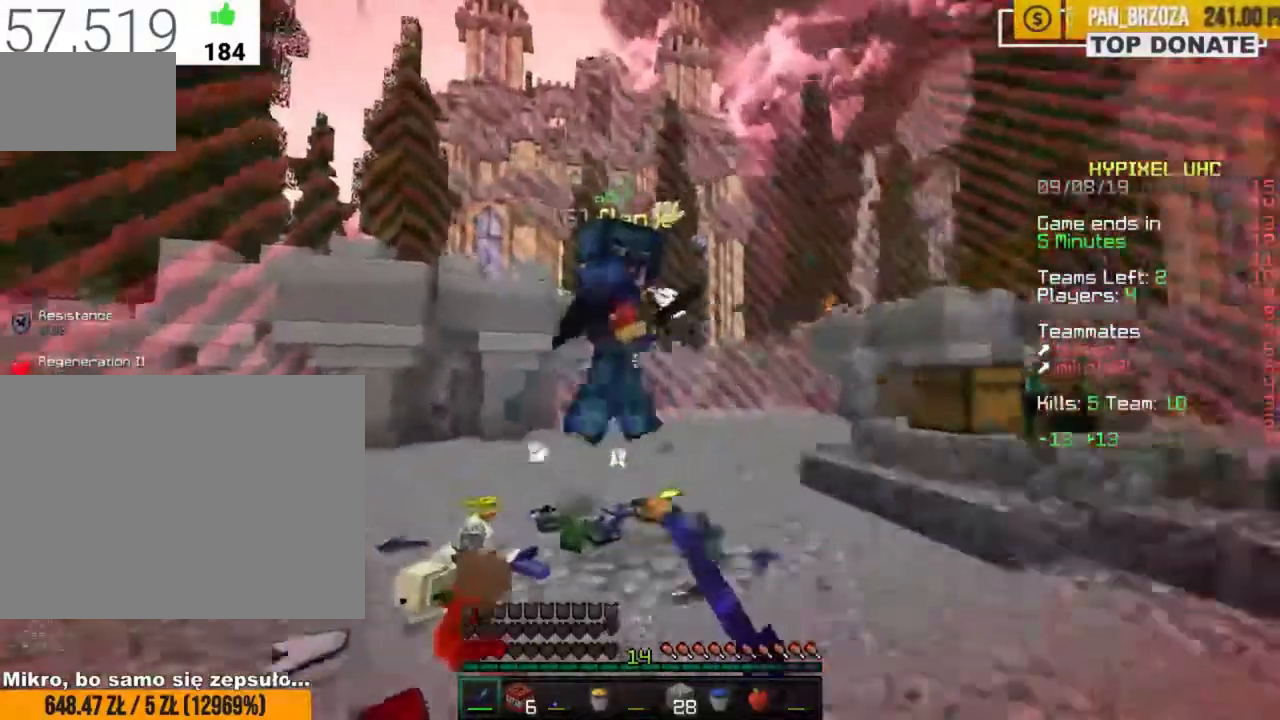
{"keys": ["w", "z"], "mouse": ["left"], "events": [[33, "mouse_left", "down"], [50, "mouse_left", "up"], [50, "z", "up"], [67, "a", "up"], [117, "mouse_left", "down"], [167, "mouse_left", "up"], [167, "z", "down"], [217, "mouse_left", "down"], [250, "mouse_left", "up"], [283, "mouse_left", "down"], [333, "mouse_left", "up"], [383, "mouse_left", "down"], [417, "mouse_left", "up"], [483, "mouse_left", "down"]]}
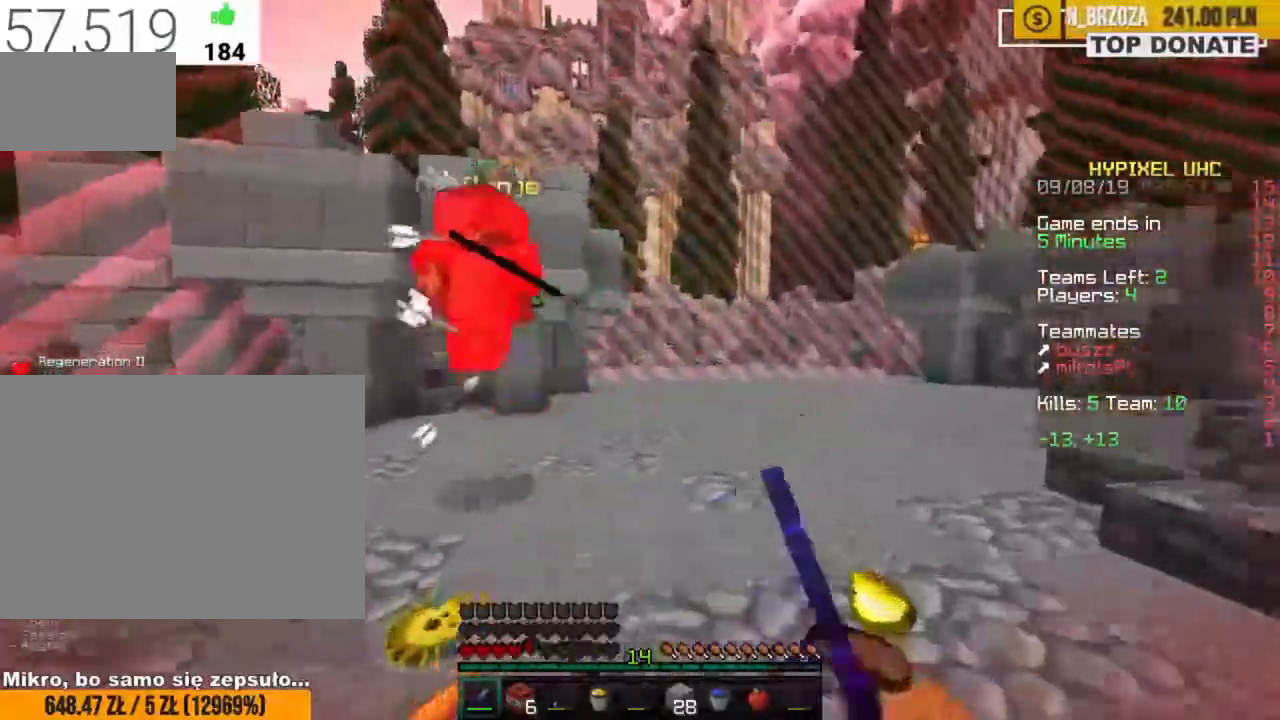
{"keys": ["w", "z"], "mouse": ["left"], "events": [[17, "mouse_left", "up"], [150, "mouse_left", "down"], [183, "mouse_left", "up"], [233, "mouse_left", "down"], [267, "mouse_left", "up"], [333, "mouse_left", "down"], [367, "mouse_left", "up"], [417, "mouse_left", "down"], [450, "mouse_left", "up"], [500, "mouse_left", "down"]]}
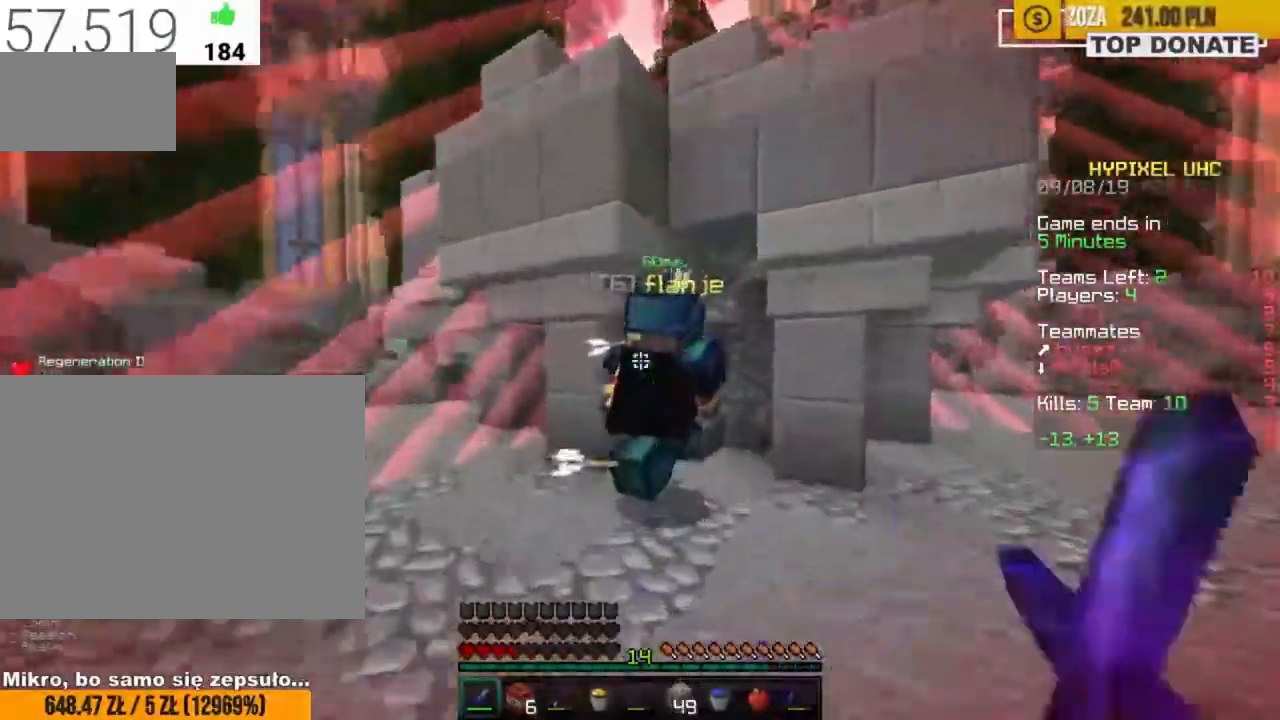
{"keys": ["d", "s", "z"], "mouse": [], "events": [[33, "d", "down"], [33, "mouse_left", "up"], [67, "mouse_left", "down"], [117, "mouse_left", "up"], [167, "mouse_left", "down"], [200, "w", "up"], [217, "mouse_left", "up"], [250, "mouse_left", "down"], [300, "mouse_left", "up"], [350, "mouse_left", "down"], [383, "mouse_left", "up"], [433, "mouse_left", "down"], [433, "s", "down"], [483, "mouse_left", "up"]]}
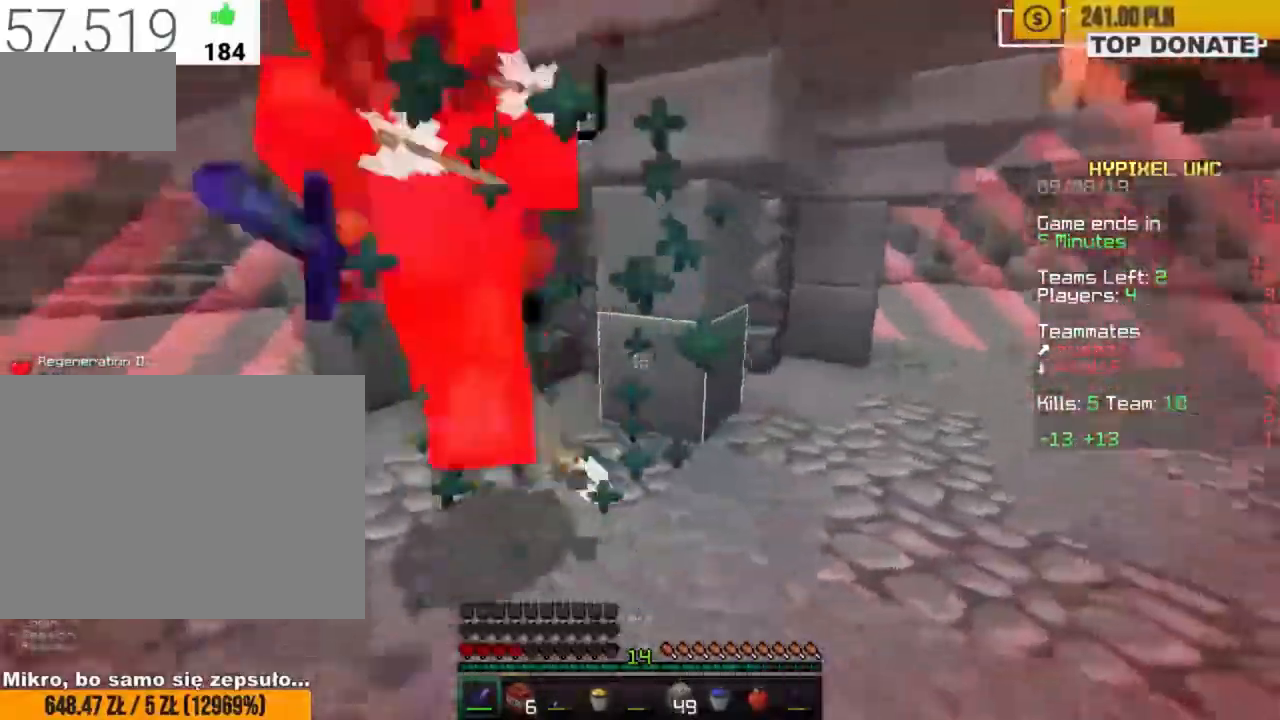
{"keys": ["z"], "mouse": [], "events": [[17, "mouse_left", "down"], [83, "mouse_left", "up"], [150, "mouse_left", "down"], [183, "mouse_left", "up"], [233, "mouse_left", "down"], [283, "mouse_left", "up"], [300, "mouse_left", "down"], [350, "mouse_left", "up"], [450, "s", "up"], [483, "d", "up"]]}
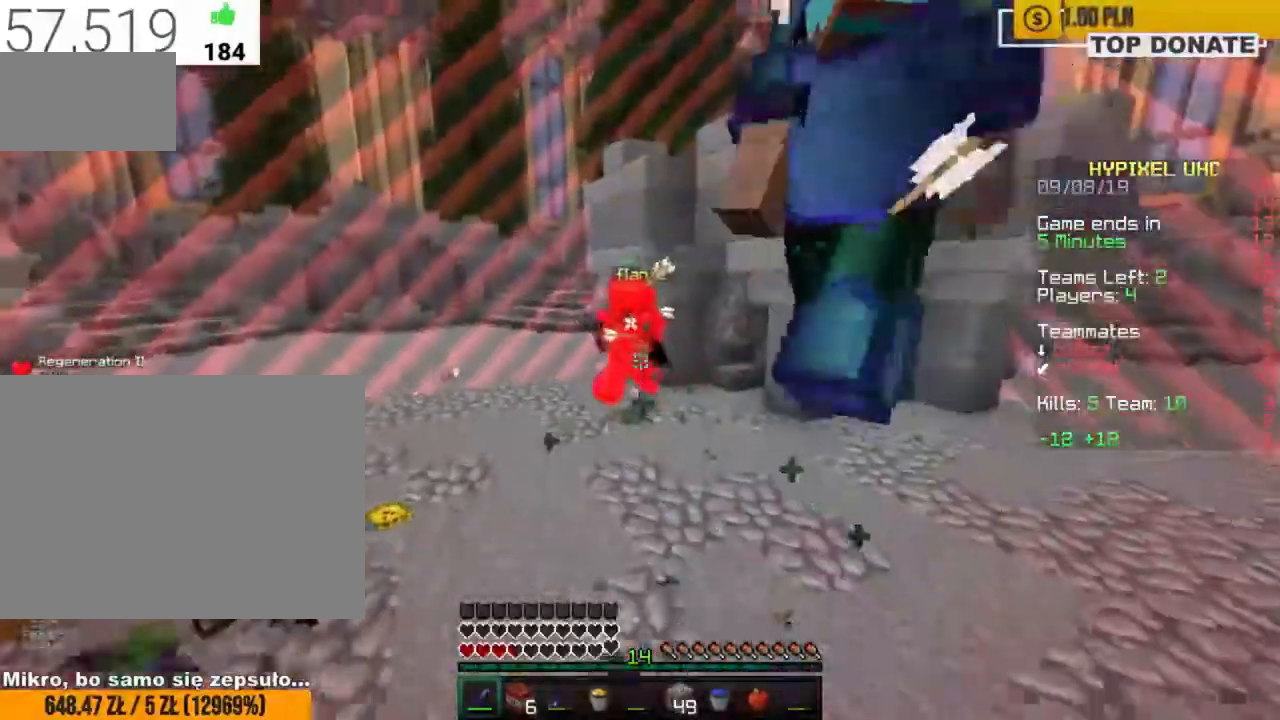
{"keys": ["w"], "mouse": ["left"], "events": [[33, "w", "down"], [217, "z", "up"], [333, "a", "down"], [350, "z", "down"], [367, "mouse_left", "down"], [417, "mouse_left", "up"], [483, "mouse_left", "down"], [483, "z", "up"], [500, "a", "up"]]}
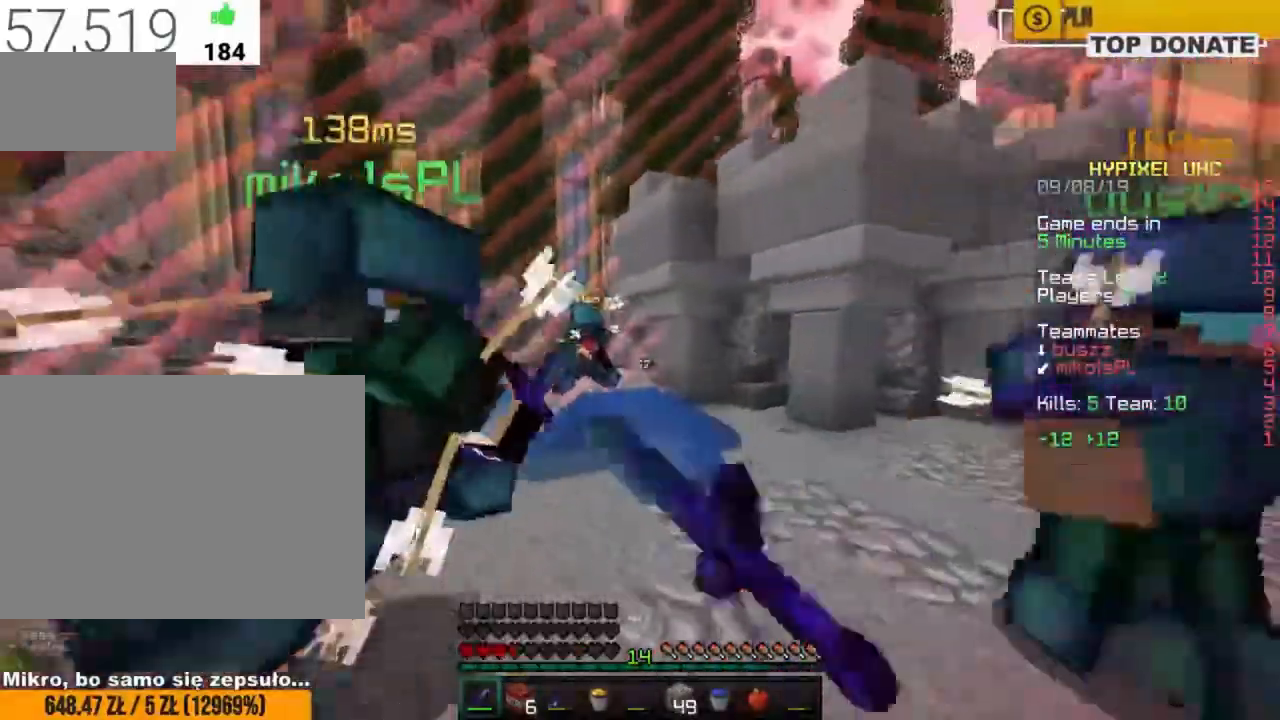
{"keys": ["d", "space", "w"], "mouse": [], "events": [[17, "mouse_left", "up"], [150, "a", "down"], [167, "z", "down"], [267, "space", "down"], [283, "z", "up"], [333, "a", "up"], [417, "d", "down"]]}
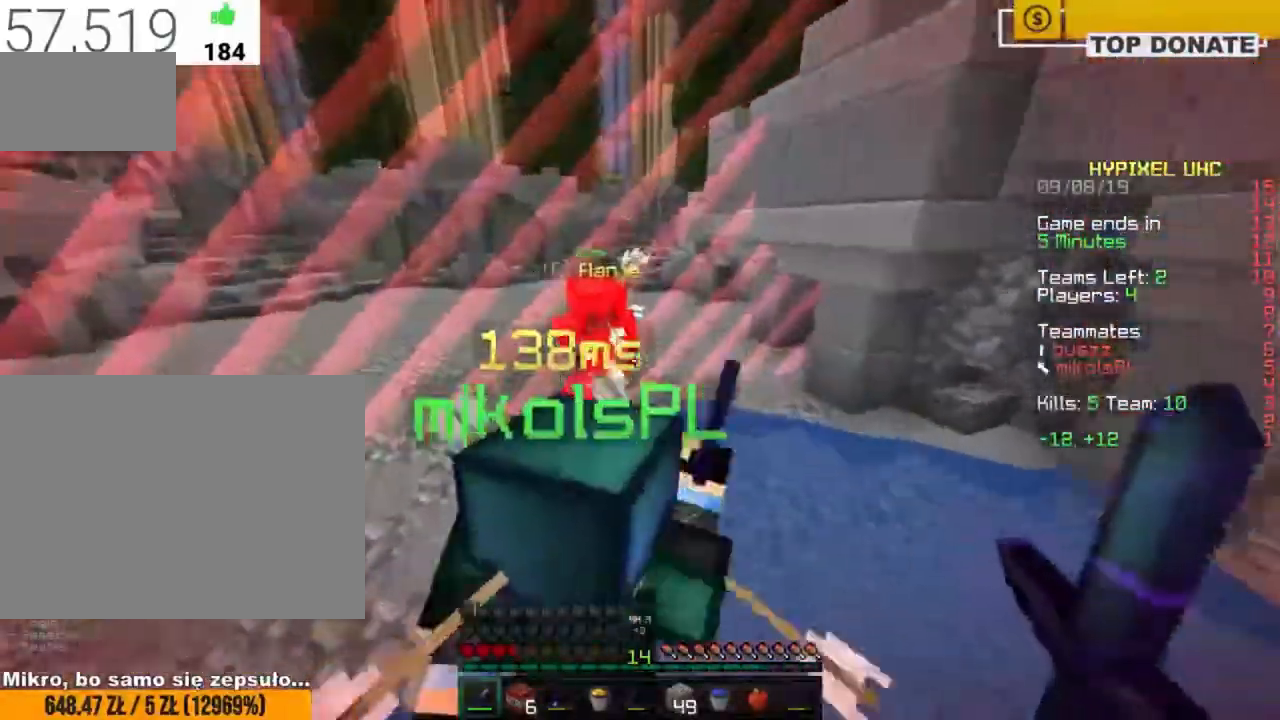
{"keys": ["w"], "mouse": [], "events": [[150, "z", "down"], [233, "mouse_left", "down"], [283, "mouse_left", "up"], [383, "space", "up"], [433, "mouse_left", "down"], [450, "z", "up"], [467, "mouse_left", "up"], [500, "d", "up"]]}
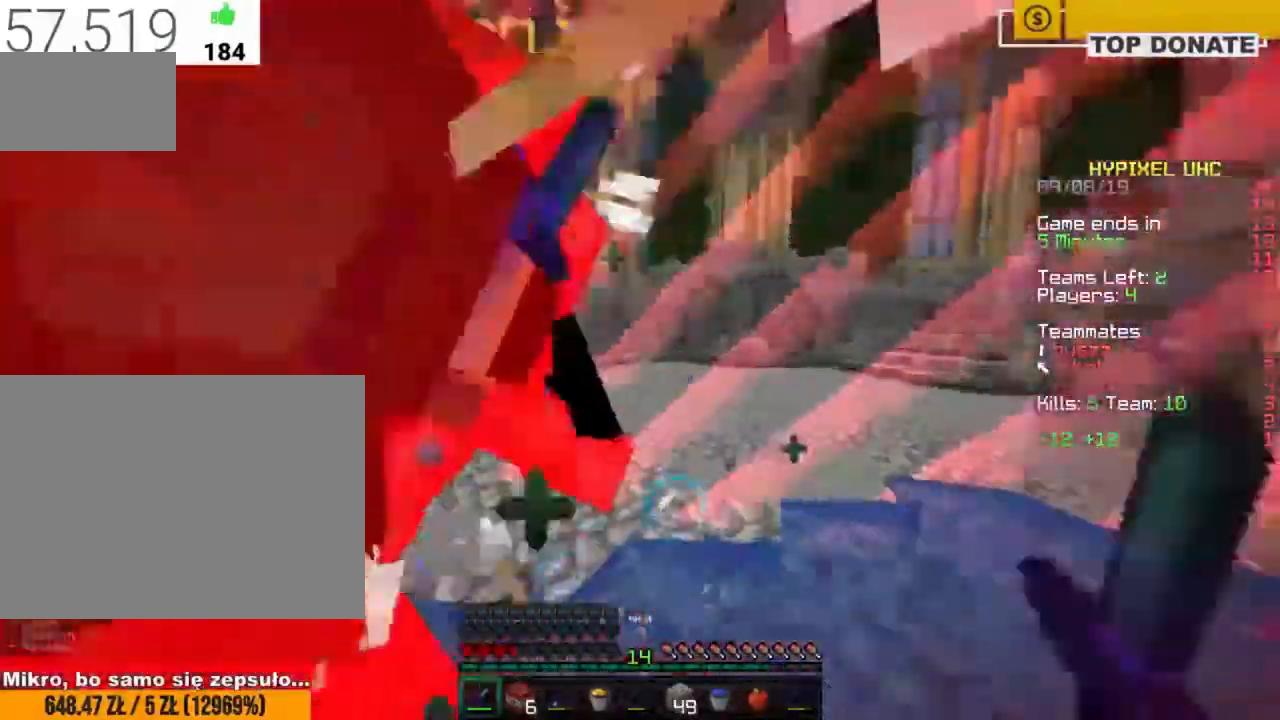
{"keys": ["a", "w", "z"], "mouse": [], "events": [[17, "mouse_left", "down"], [50, "a", "down"], [50, "mouse_left", "up"], [100, "mouse_left", "down"], [117, "z", "down"], [133, "mouse_left", "up"], [183, "mouse_left", "down"], [200, "mouse_left", "up"], [200, "w", "up"], [233, "w", "down"], [267, "mouse_left", "down"], [300, "w", "up"], [317, "mouse_left", "up"], [383, "mouse_left", "down"], [400, "mouse_left", "up"], [450, "w", "down"]]}
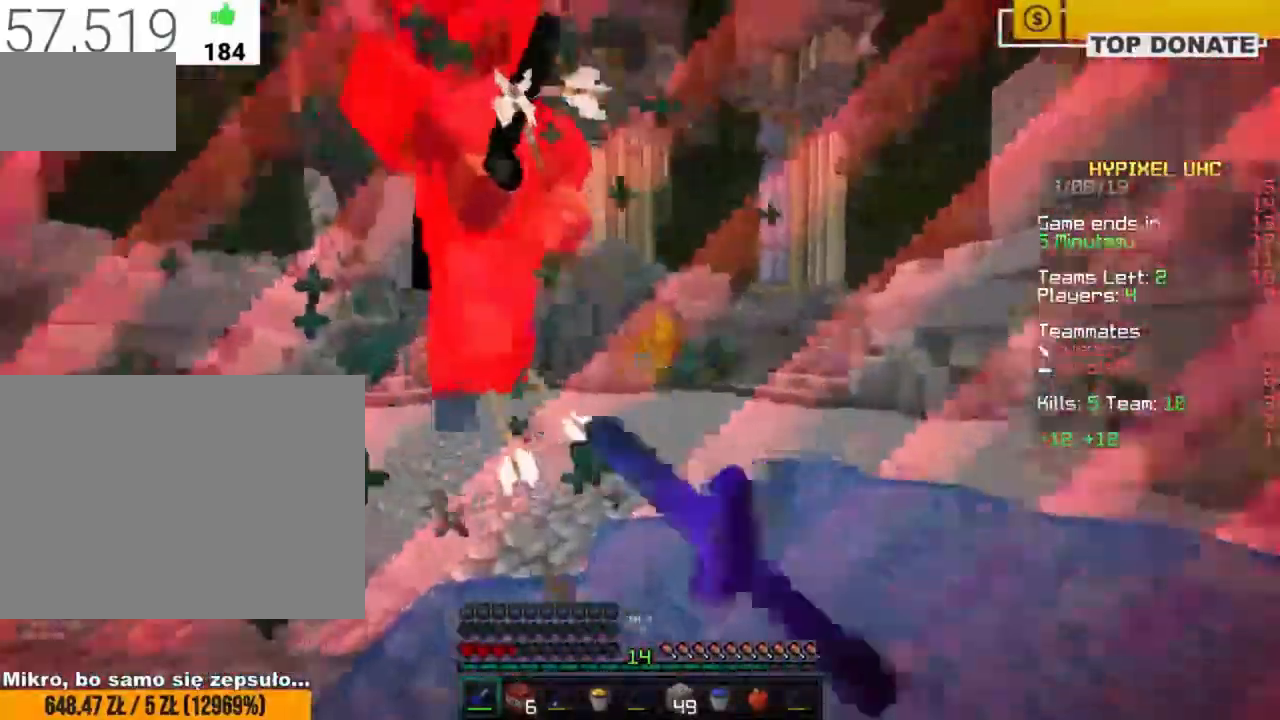
{"keys": ["a", "w", "z"], "mouse": [], "events": [[50, "mouse_left", "down"], [83, "mouse_left", "up"], [133, "mouse_left", "down"], [183, "mouse_left", "up"], [233, "mouse_left", "down"], [283, "mouse_left", "up"], [350, "mouse_left", "down"], [383, "mouse_left", "up"], [433, "mouse_left", "down"], [467, "mouse_left", "up"]]}
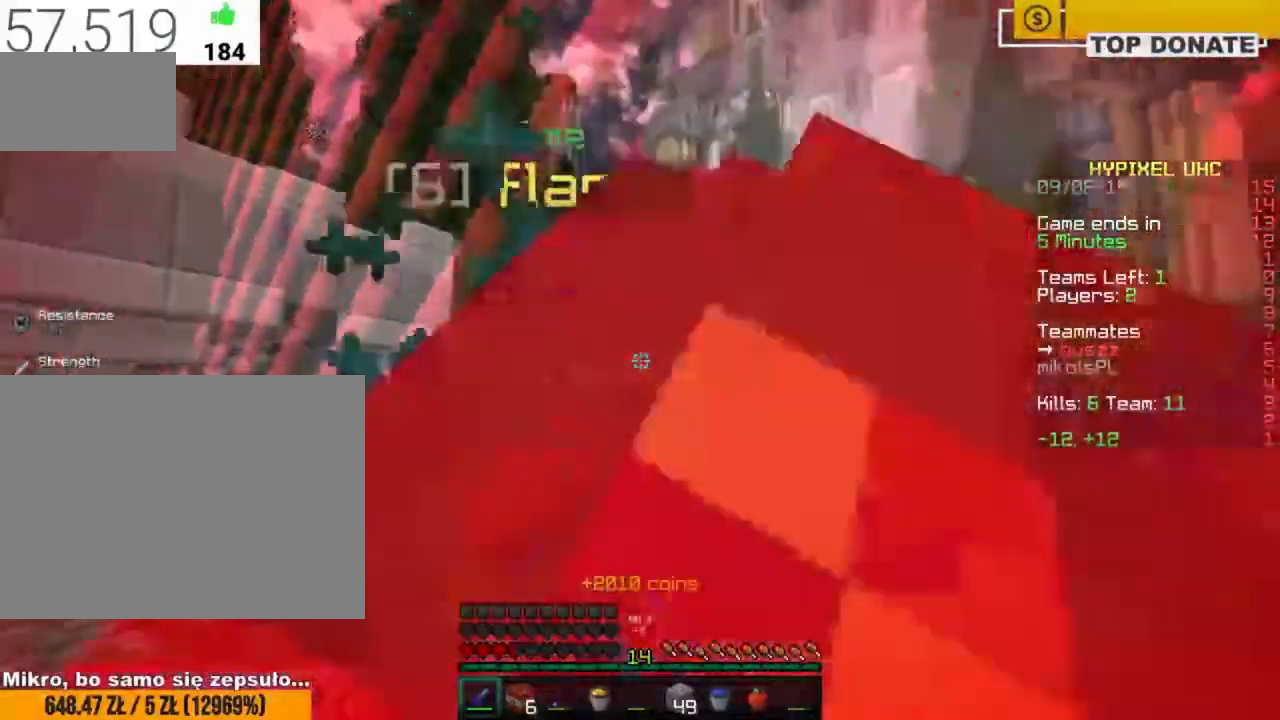
{"keys": [], "mouse": [], "events": [[17, "mouse_left", "down"], [50, "mouse_left", "up"], [100, "mouse_left", "down"], [150, "mouse_left", "up"], [267, "z", "up"], [283, "a", "up"], [283, "w", "up"]]}
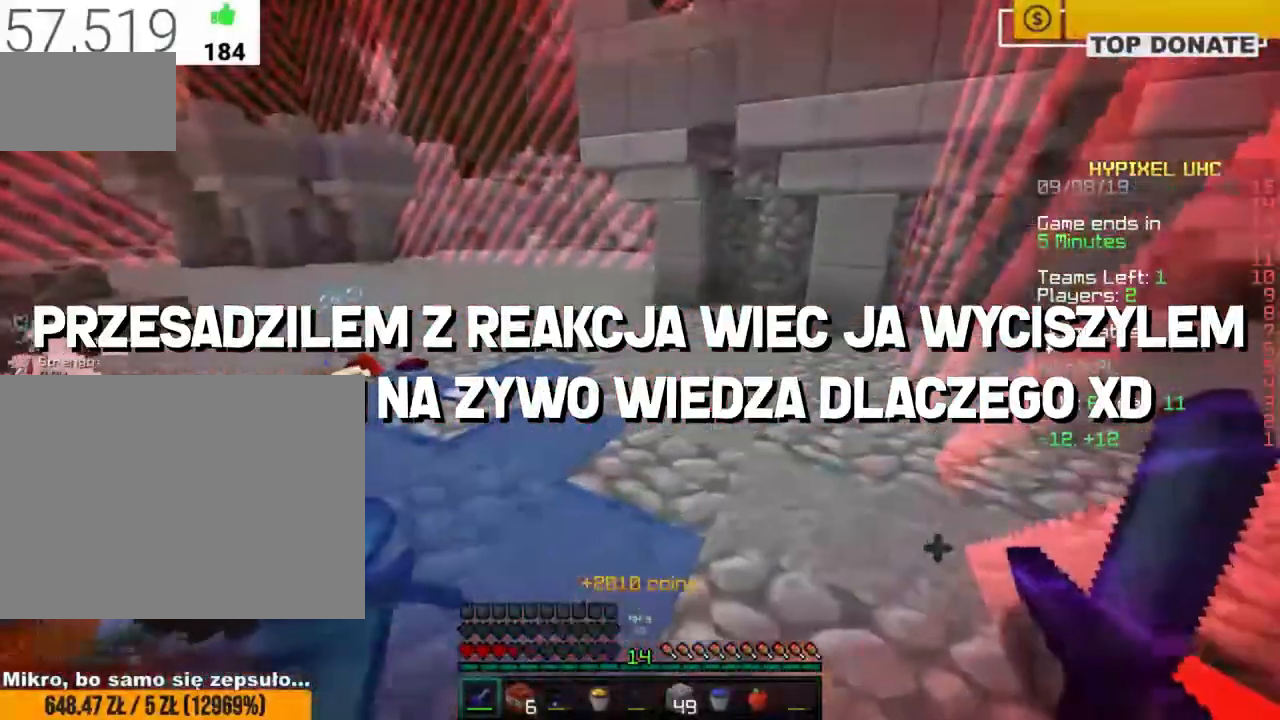
{"keys": [], "mouse": [], "events": []}